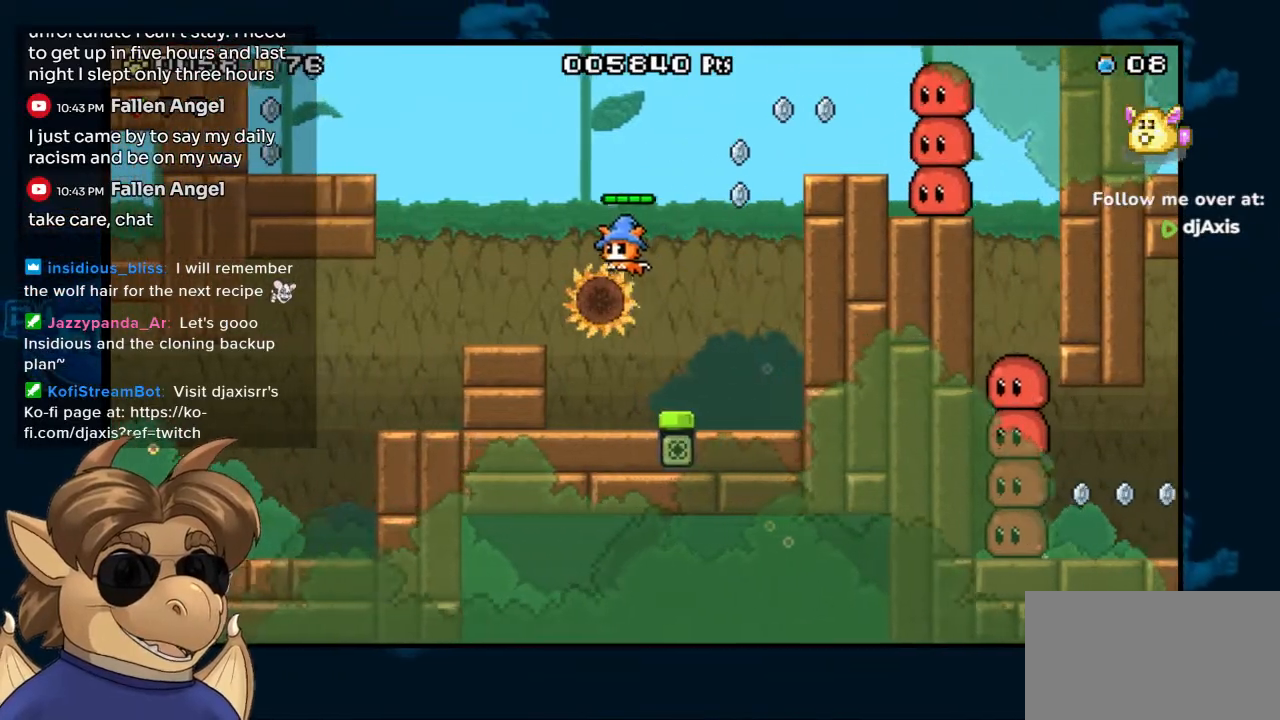
Gameplay with a controller (Nintendo layout); each line is a JSON object with the inputs held at the frame after it. "events" lists button and stick changes between this image and that frame as [ms after this image, input, new state], when the widget could be followed in between. Not read: L1 L2 L3 R1 R2 R3 Z.
{"buttons": ["B"], "left_stick": "center", "right_stick": "center", "events": [[267, "B", "up"], [267, "DPAD_LEFT", "up"], [317, "DPAD_UP", "up"], [383, "B", "down"]]}
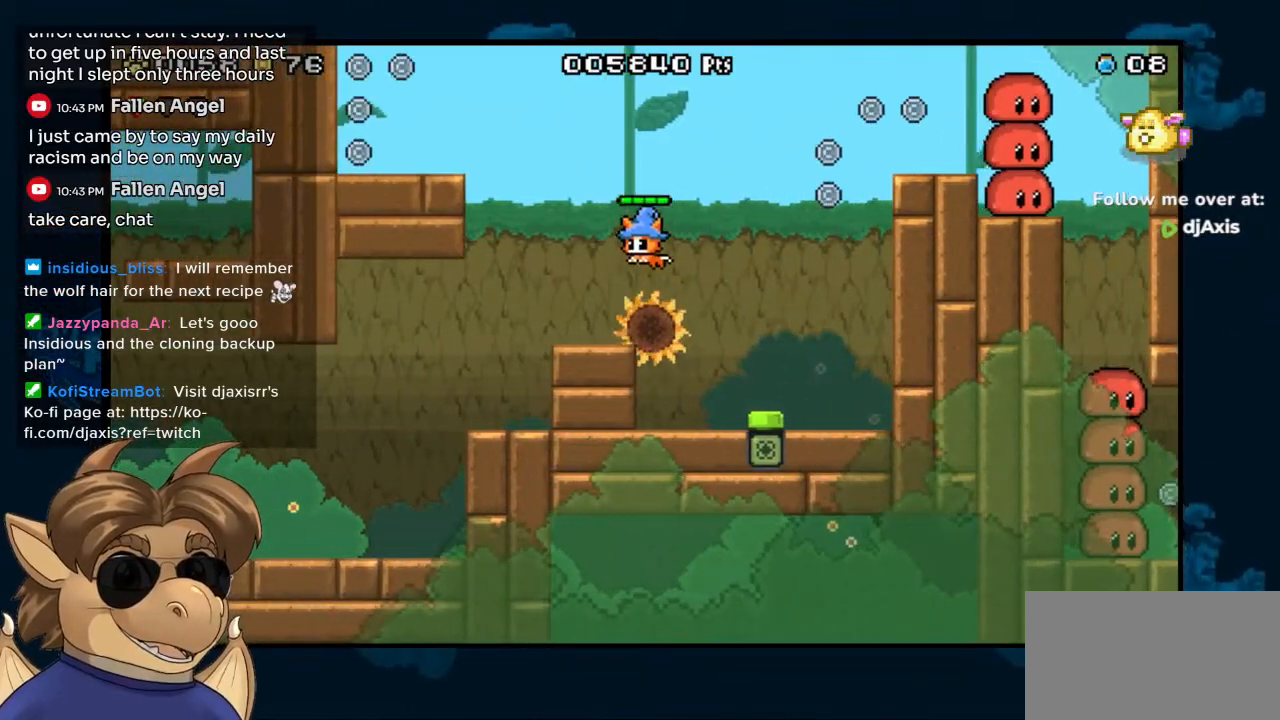
{"buttons": ["DPAD_LEFT"], "left_stick": "center", "right_stick": "center", "events": [[33, "DPAD_RIGHT", "down"], [100, "B", "up"], [100, "DPAD_RIGHT", "up"], [233, "DPAD_LEFT", "down"]]}
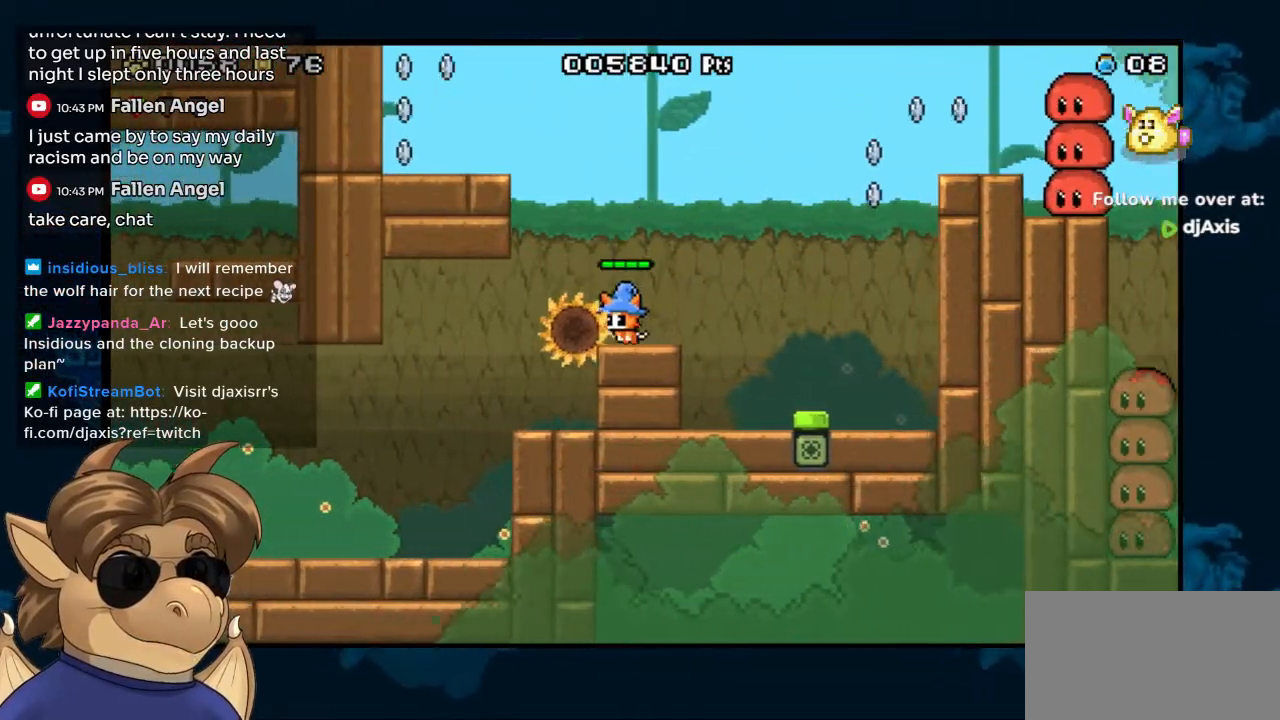
{"buttons": [], "left_stick": "center", "right_stick": "center", "events": [[50, "B", "down"], [150, "B", "up"], [433, "DPAD_LEFT", "up"]]}
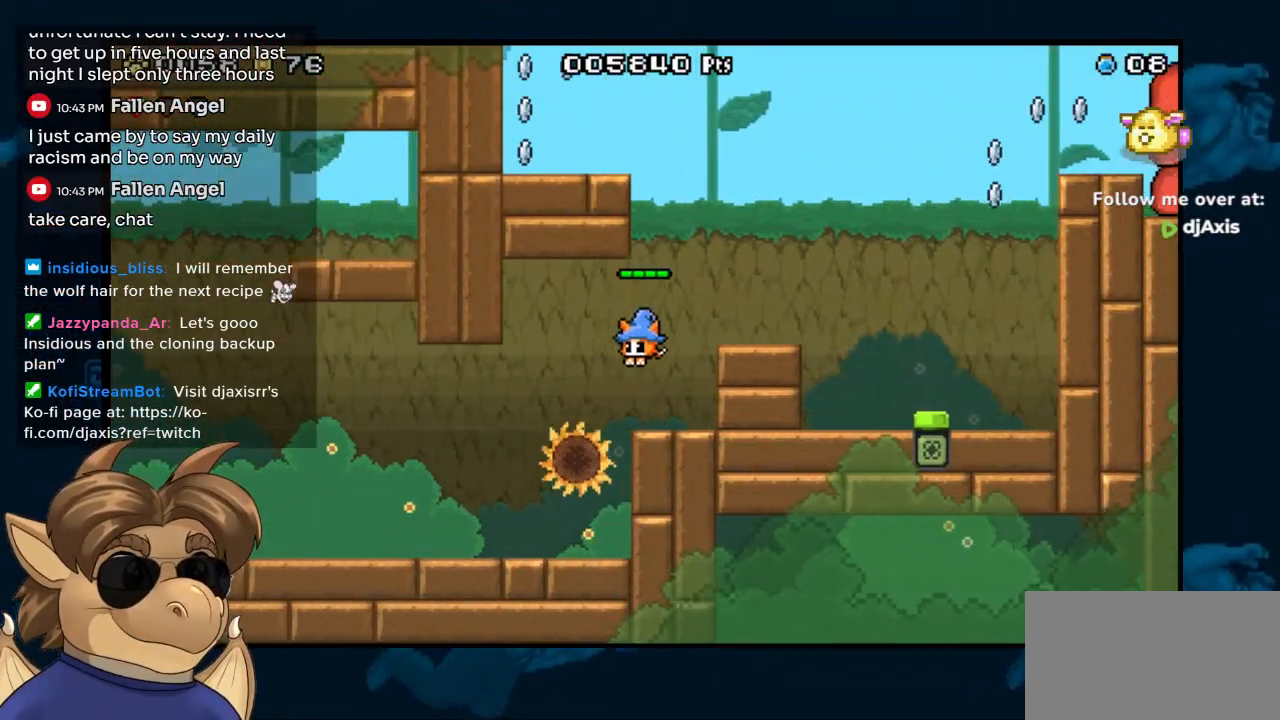
{"buttons": ["DPAD_RIGHT"], "left_stick": "center", "right_stick": "center", "events": [[33, "DPAD_RIGHT", "down"], [150, "B", "down"], [333, "B", "up"]]}
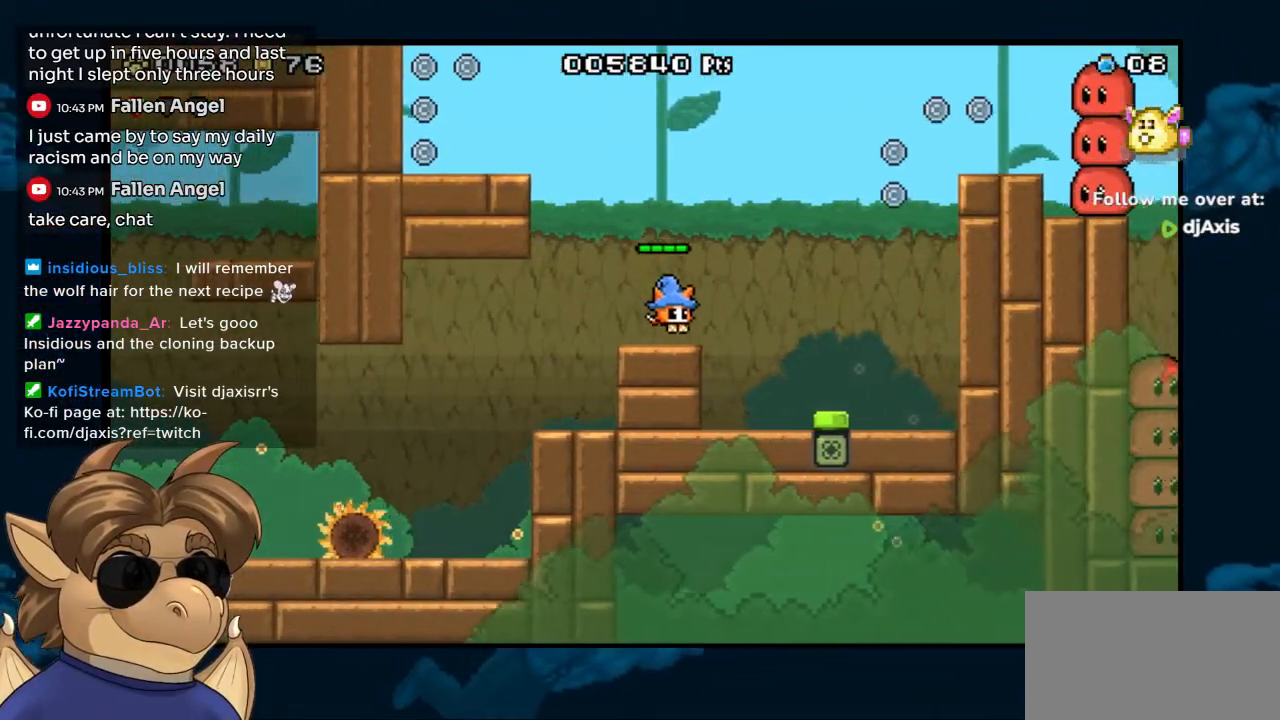
{"buttons": ["DPAD_RIGHT"], "left_stick": "center", "right_stick": "center", "events": [[17, "B", "down"], [150, "B", "up"]]}
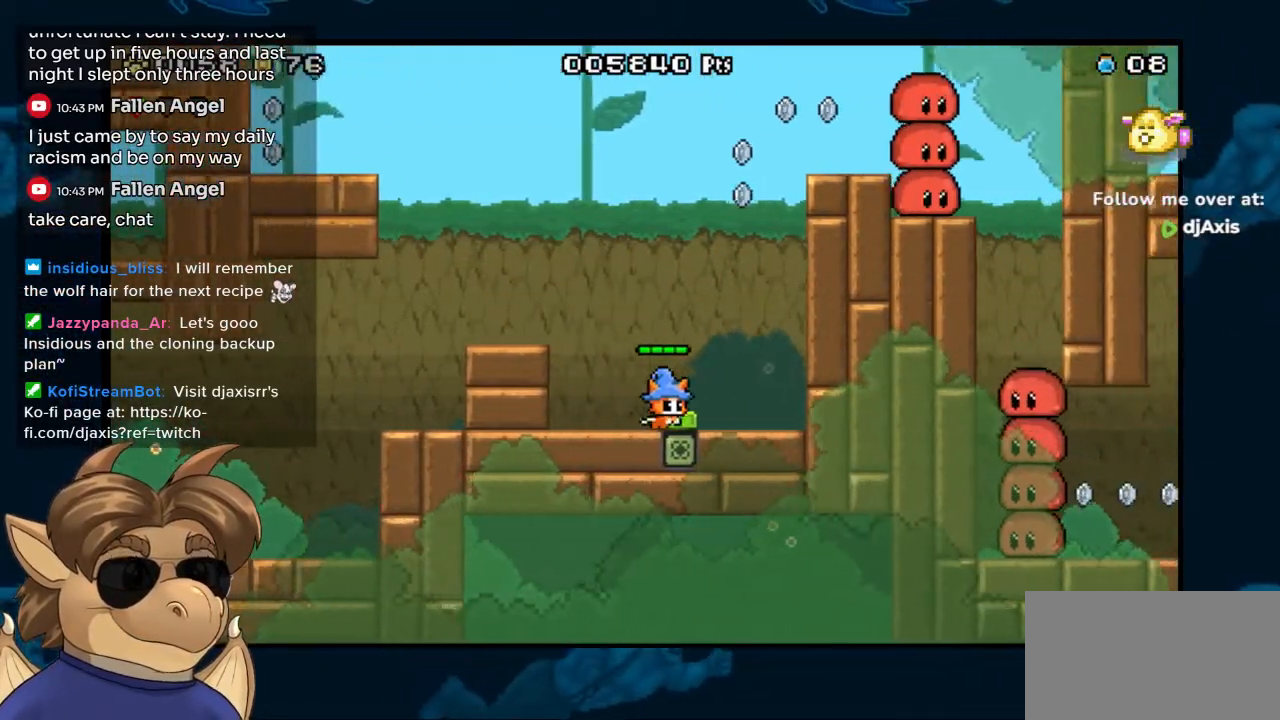
{"buttons": [], "left_stick": "center", "right_stick": "center", "events": [[200, "B", "down"], [233, "DPAD_RIGHT", "up"], [300, "B", "up"], [317, "DPAD_LEFT", "down"], [500, "DPAD_LEFT", "up"]]}
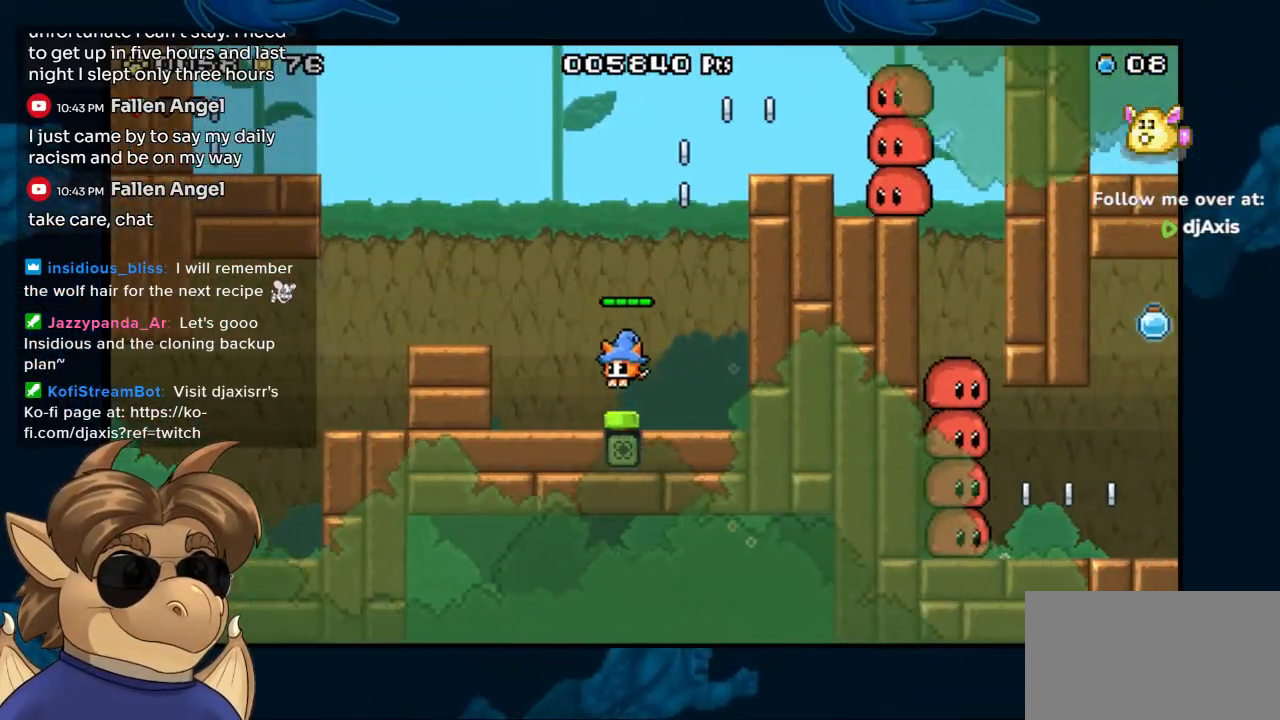
{"buttons": ["B", "DPAD_UP", "DPAD_LEFT"], "left_stick": "center", "right_stick": "center", "events": [[183, "Y", "down"], [283, "Y", "up"], [317, "DPAD_LEFT", "down"], [367, "B", "down"], [367, "DPAD_UP", "down"]]}
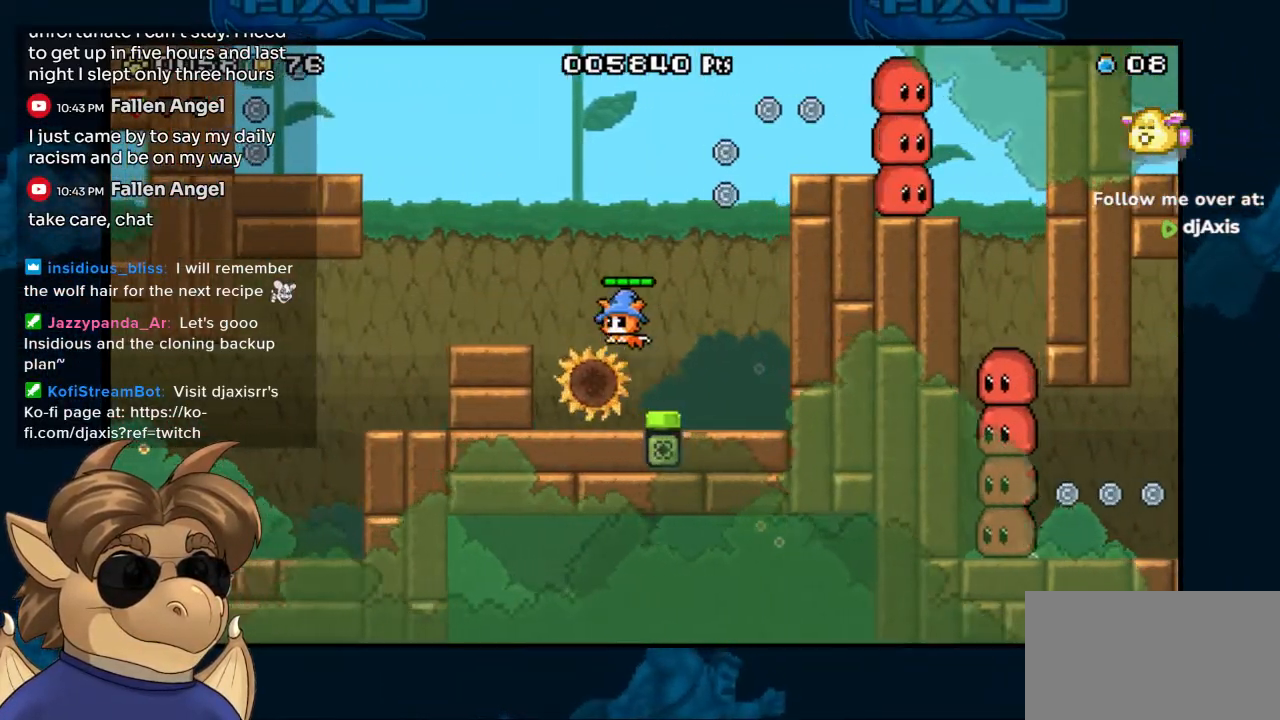
{"buttons": ["DPAD_LEFT"], "left_stick": "center", "right_stick": "center", "events": [[217, "DPAD_LEFT", "up"], [267, "DPAD_UP", "up"], [433, "DPAD_LEFT", "down"], [450, "B", "up"]]}
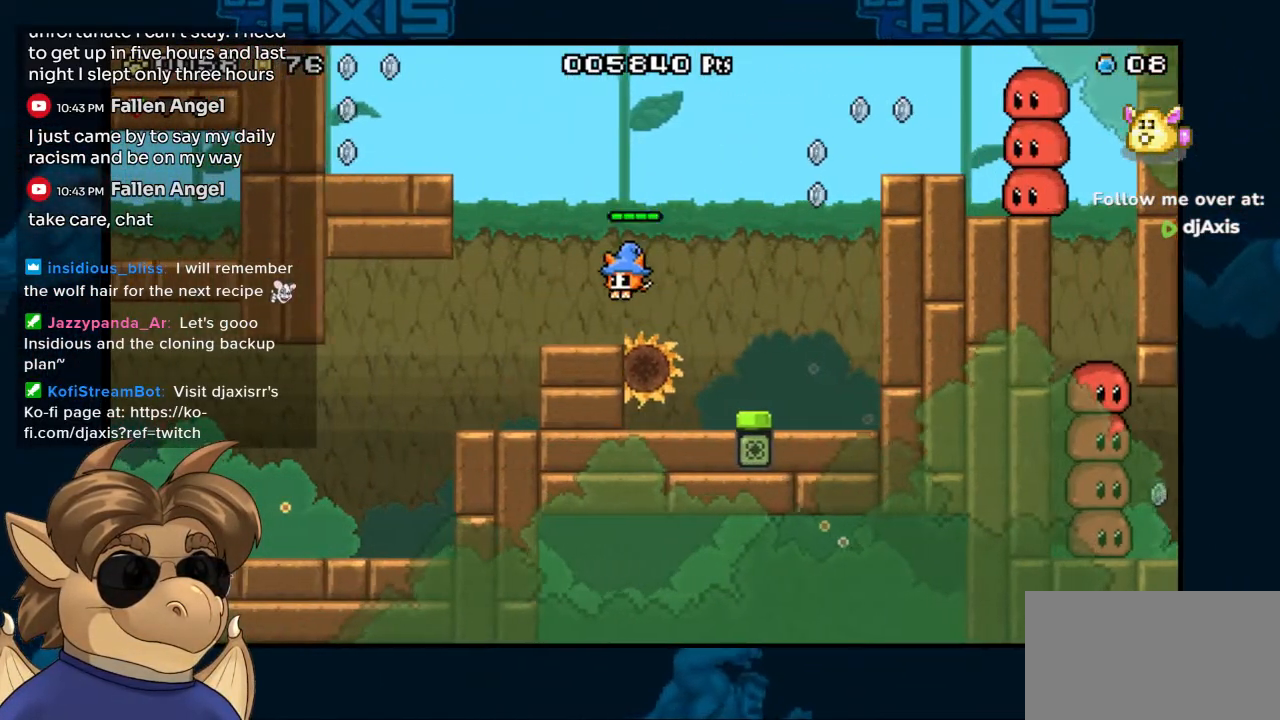
{"buttons": [], "left_stick": "center", "right_stick": "center", "events": [[17, "DPAD_LEFT", "up"]]}
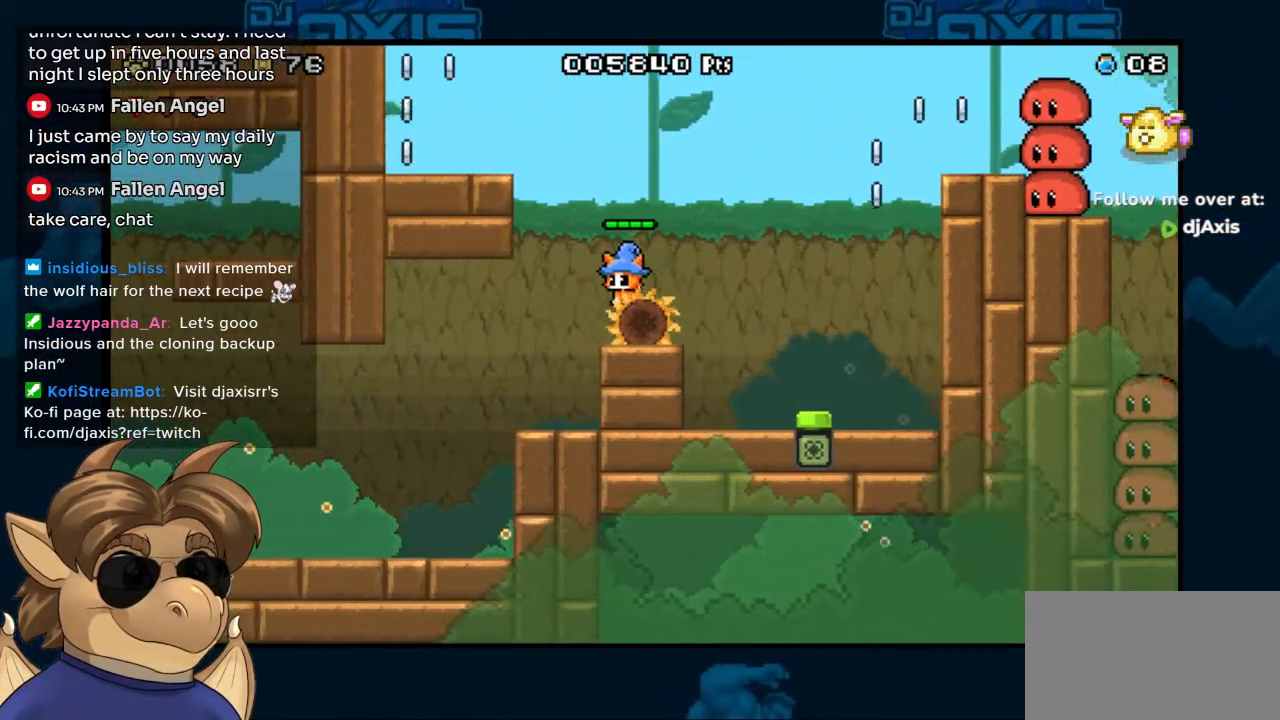
{"buttons": ["B", "DPAD_LEFT"], "left_stick": "center", "right_stick": "center", "events": [[83, "B", "down"], [100, "DPAD_LEFT", "down"], [233, "DPAD_UP", "down"], [433, "DPAD_UP", "up"]]}
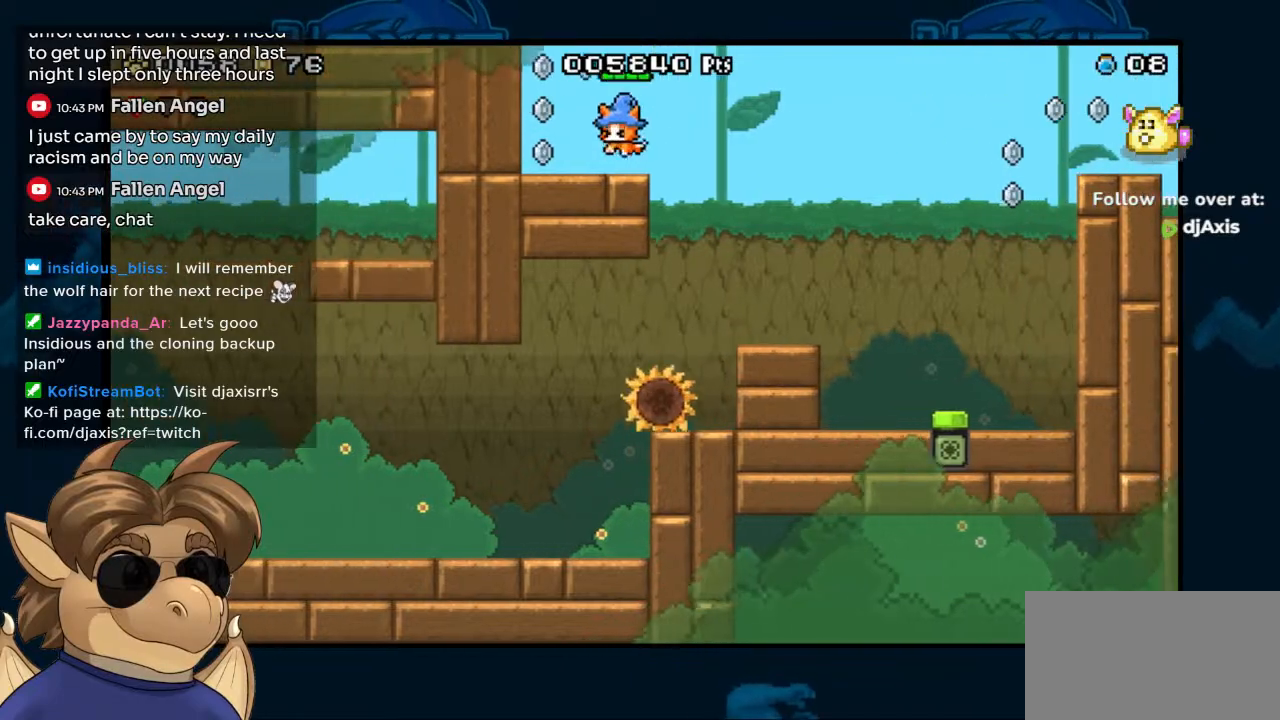
{"buttons": [], "left_stick": "center", "right_stick": "center", "events": [[17, "B", "up"], [167, "B", "down"], [250, "DPAD_LEFT", "up"], [267, "B", "up"], [300, "DPAD_UP", "down"], [333, "DPAD_RIGHT", "down"], [367, "DPAD_UP", "up"], [450, "DPAD_RIGHT", "up"]]}
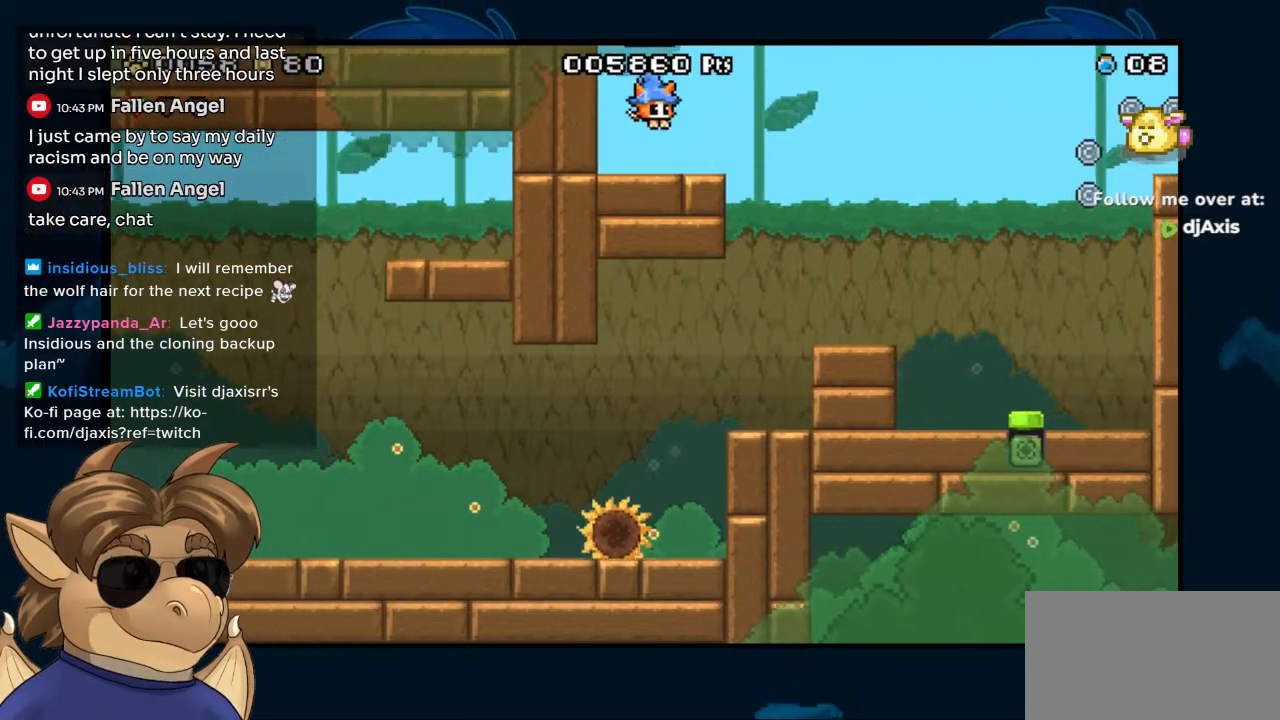
{"buttons": ["DPAD_LEFT"], "left_stick": "center", "right_stick": "center", "events": [[400, "DPAD_LEFT", "down"]]}
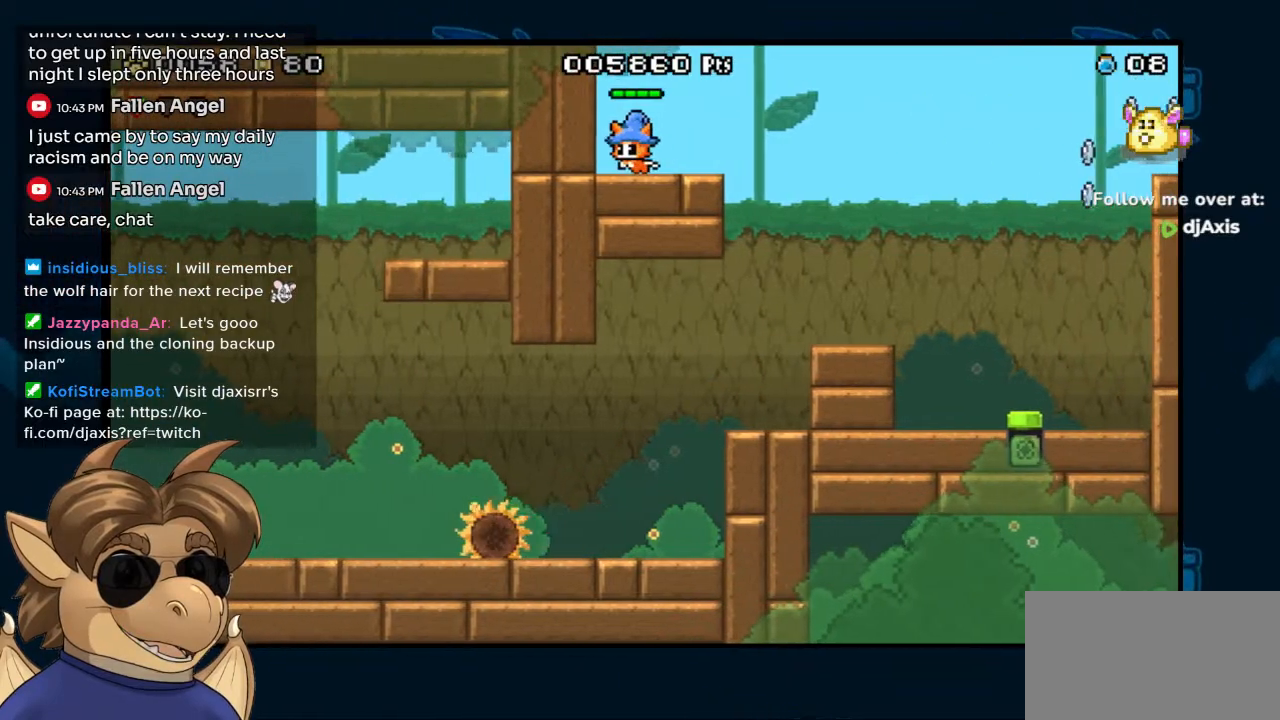
{"buttons": [], "left_stick": "center", "right_stick": "center", "events": [[117, "DPAD_LEFT", "up"]]}
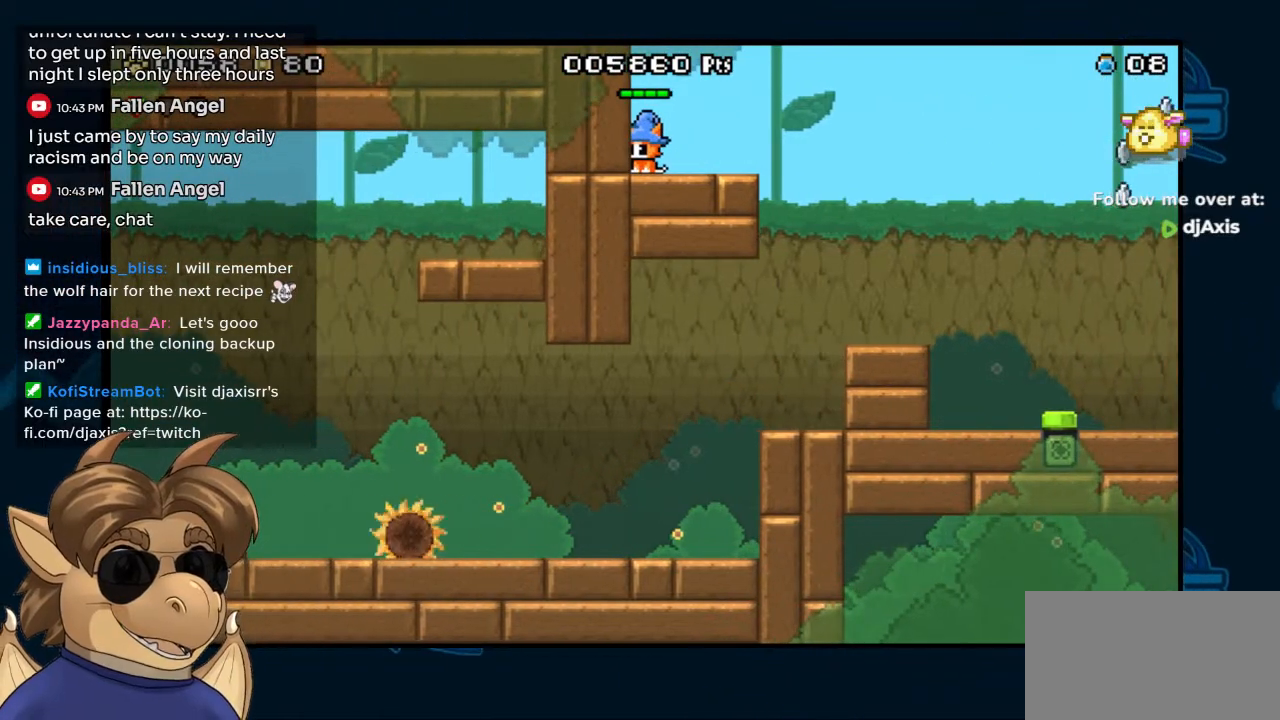
{"buttons": ["DPAD_RIGHT"], "left_stick": "center", "right_stick": "center", "events": [[500, "DPAD_RIGHT", "down"]]}
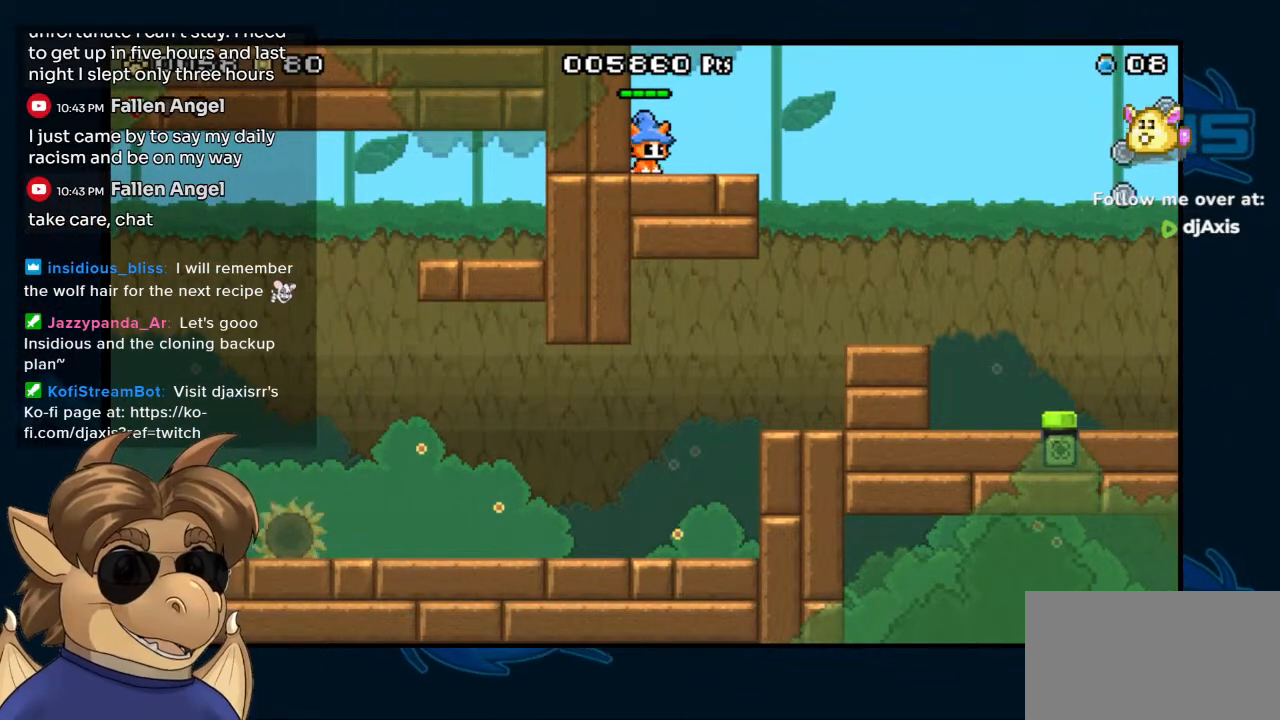
{"buttons": ["DPAD_RIGHT"], "left_stick": "center", "right_stick": "center", "events": [[183, "B", "down"], [417, "B", "up"]]}
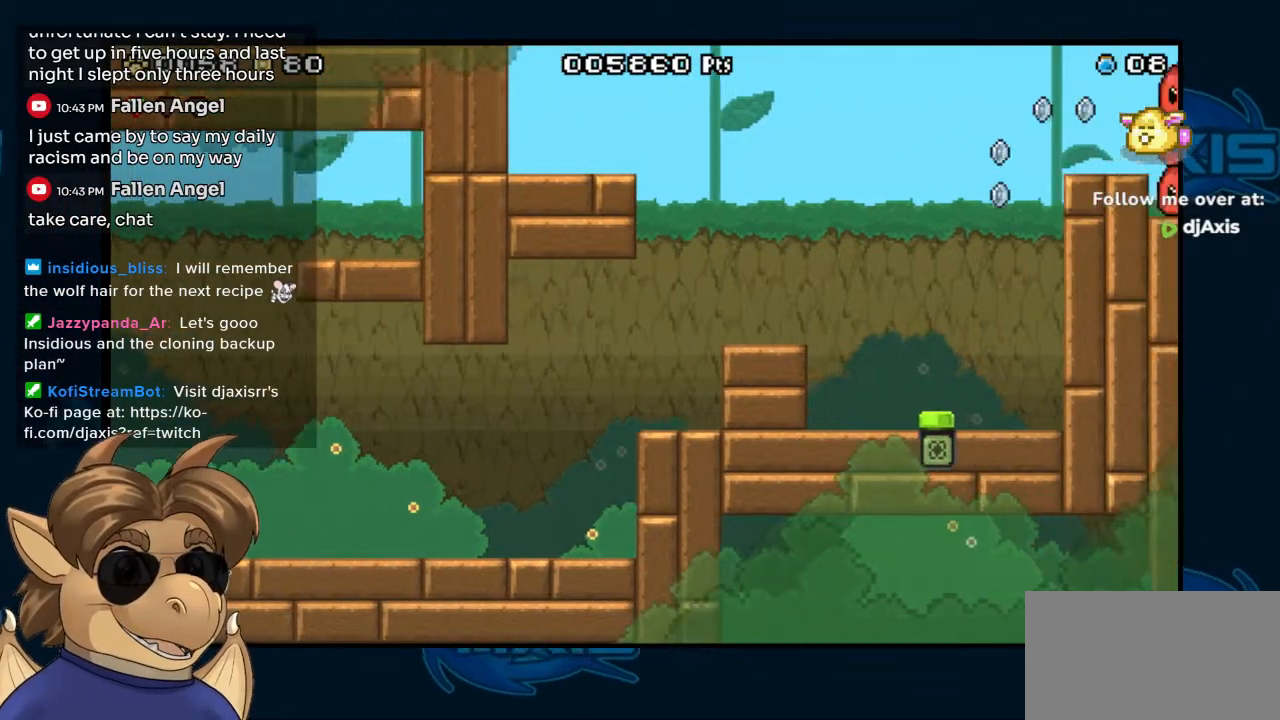
{"buttons": ["DPAD_RIGHT"], "left_stick": "center", "right_stick": "center", "events": [[317, "DPAD_RIGHT", "up"], [483, "DPAD_RIGHT", "down"]]}
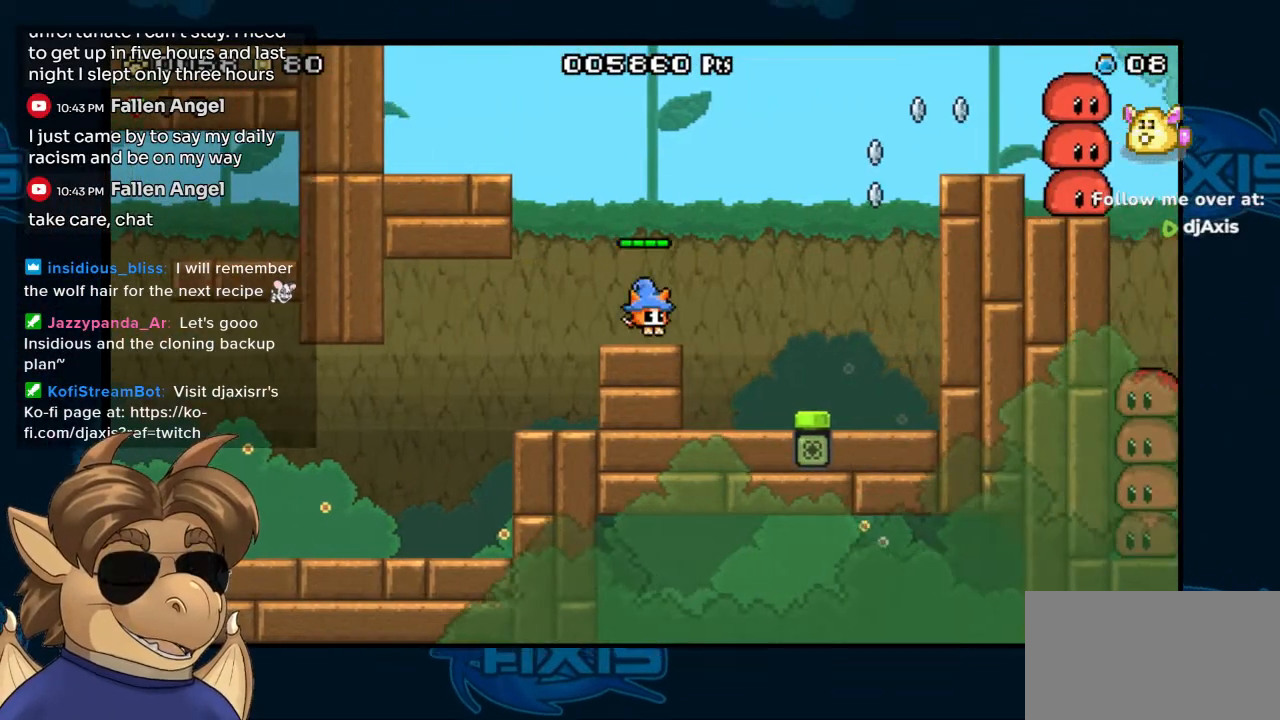
{"buttons": ["DPAD_RIGHT"], "left_stick": "center", "right_stick": "center", "events": [[67, "B", "down"], [233, "B", "up"]]}
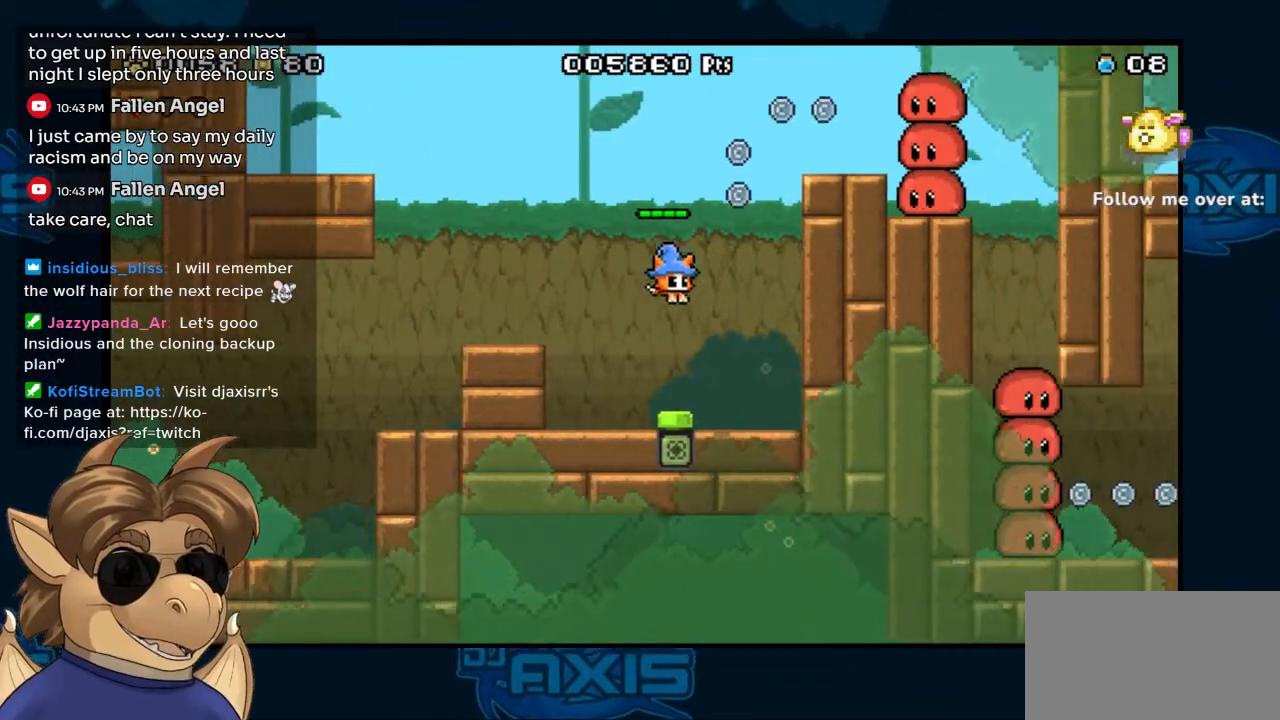
{"buttons": [], "left_stick": "center", "right_stick": "center", "events": [[17, "DPAD_RIGHT", "up"], [350, "Y", "down"], [417, "Y", "up"]]}
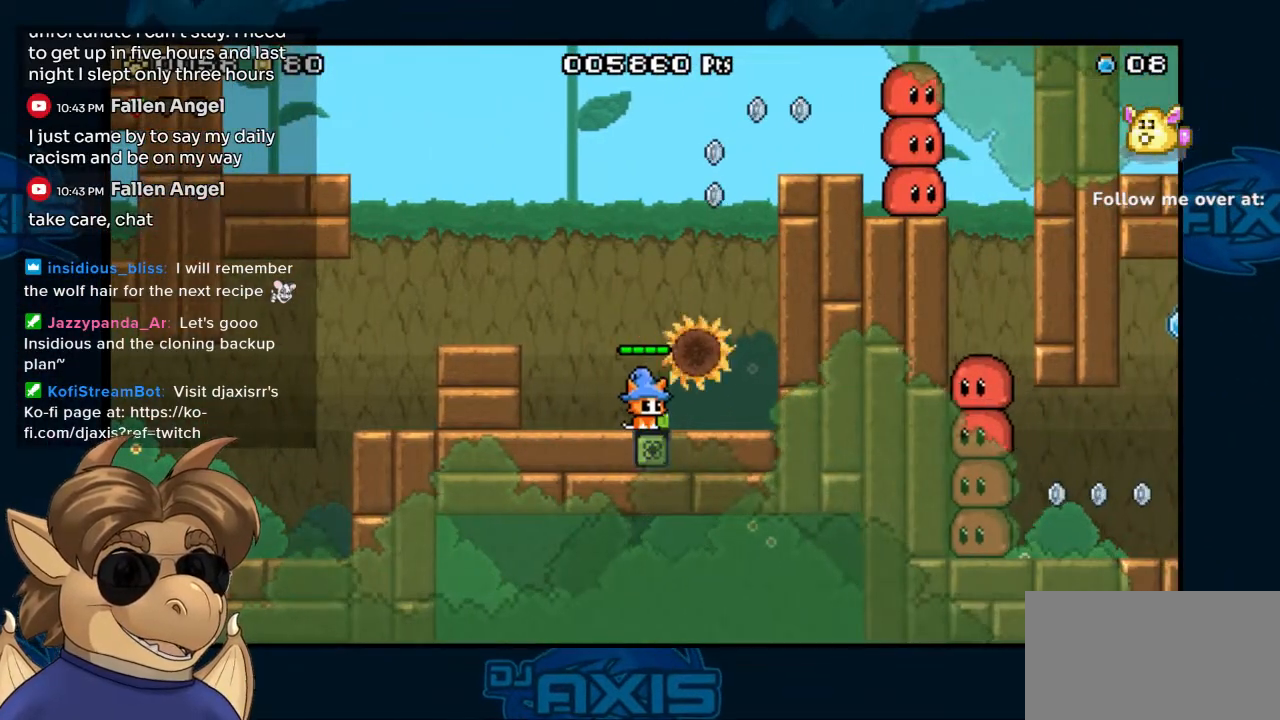
{"buttons": [], "left_stick": "center", "right_stick": "center", "events": [[50, "B", "down"], [83, "DPAD_RIGHT", "down"], [300, "B", "up"], [417, "DPAD_RIGHT", "up"]]}
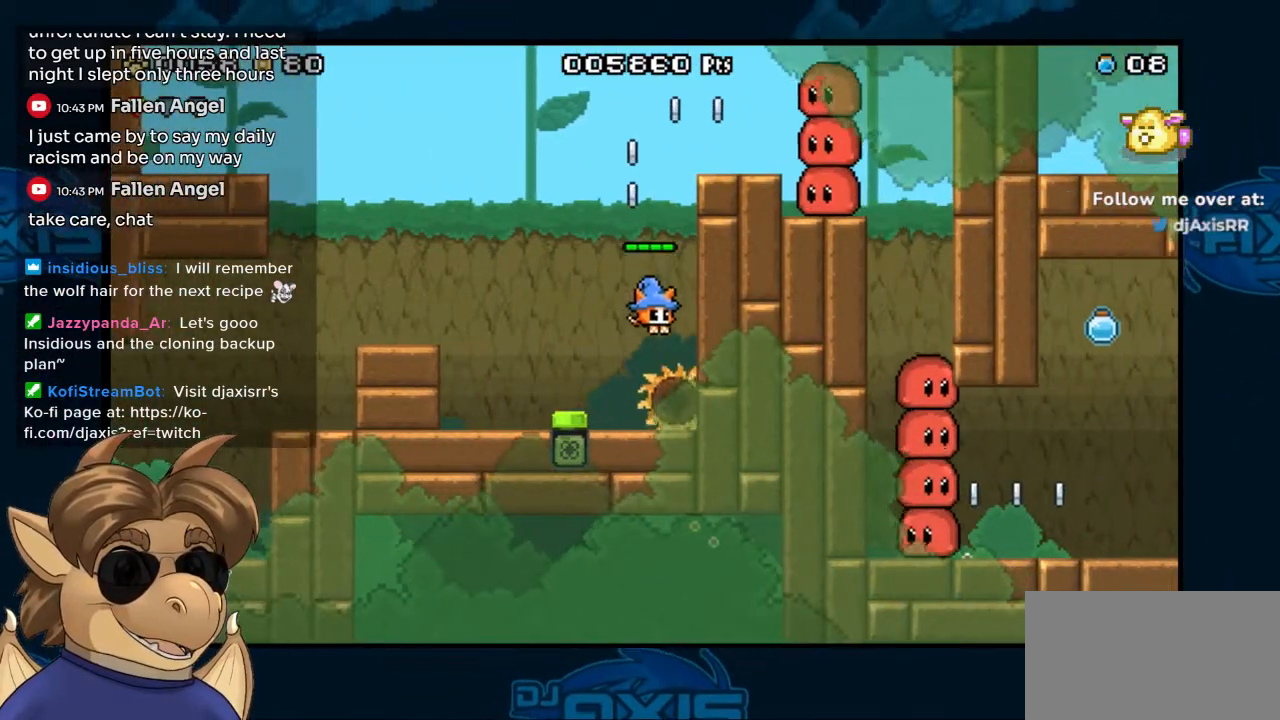
{"buttons": ["B"], "left_stick": "center", "right_stick": "center", "events": [[100, "DPAD_RIGHT", "down"], [200, "DPAD_RIGHT", "up"], [467, "B", "down"]]}
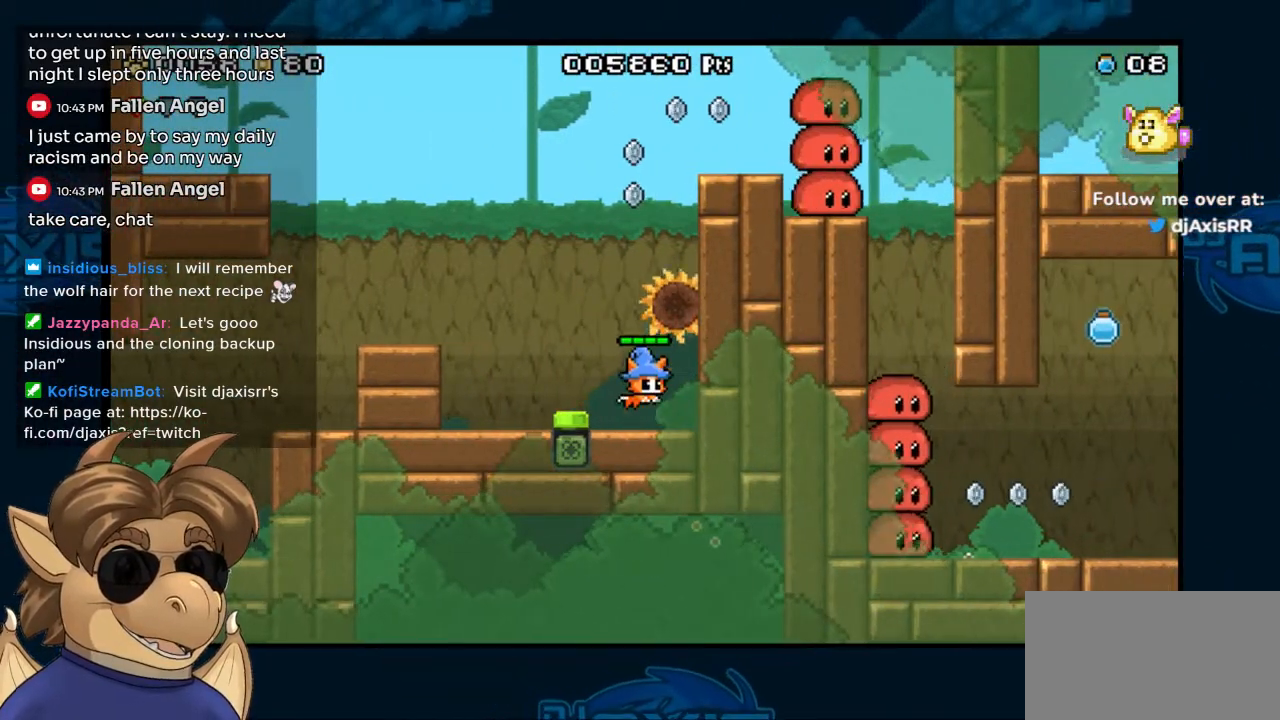
{"buttons": ["DPAD_LEFT"], "left_stick": "center", "right_stick": "center", "events": [[133, "DPAD_RIGHT", "down"], [283, "DPAD_UP", "down"], [317, "DPAD_RIGHT", "up"], [333, "DPAD_LEFT", "down"], [333, "DPAD_UP", "up"], [417, "B", "up"]]}
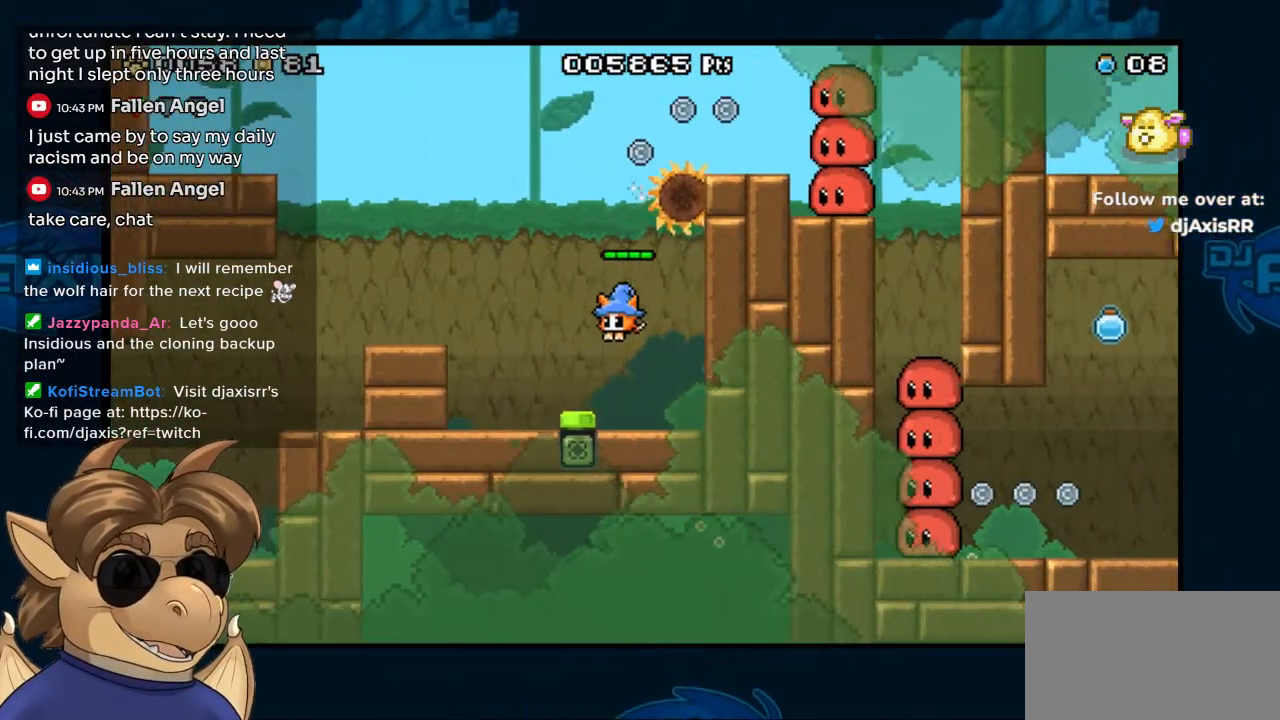
{"buttons": ["DPAD_RIGHT"], "left_stick": "center", "right_stick": "center", "events": [[417, "DPAD_LEFT", "up"], [450, "DPAD_RIGHT", "down"]]}
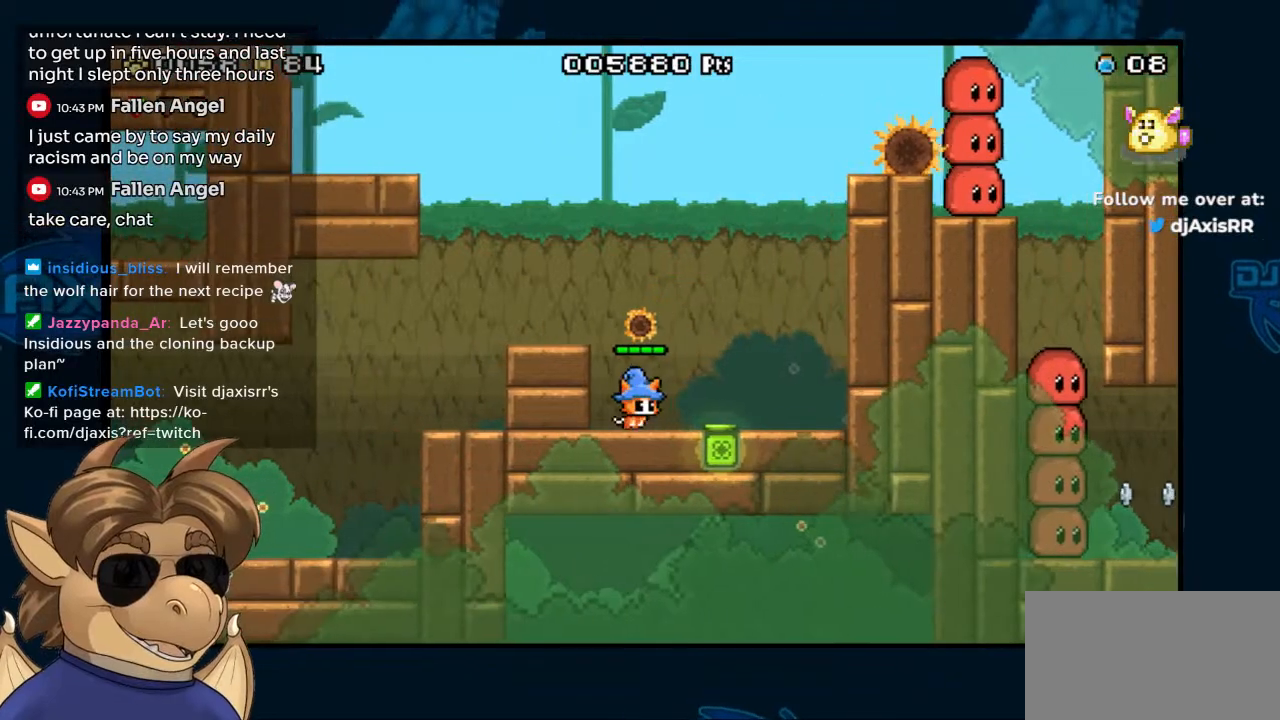
{"buttons": ["B", "DPAD_RIGHT"], "left_stick": "center", "right_stick": "center", "events": [[17, "Y", "down"], [117, "Y", "up"], [133, "DPAD_RIGHT", "up"], [333, "DPAD_RIGHT", "down"], [367, "B", "down"]]}
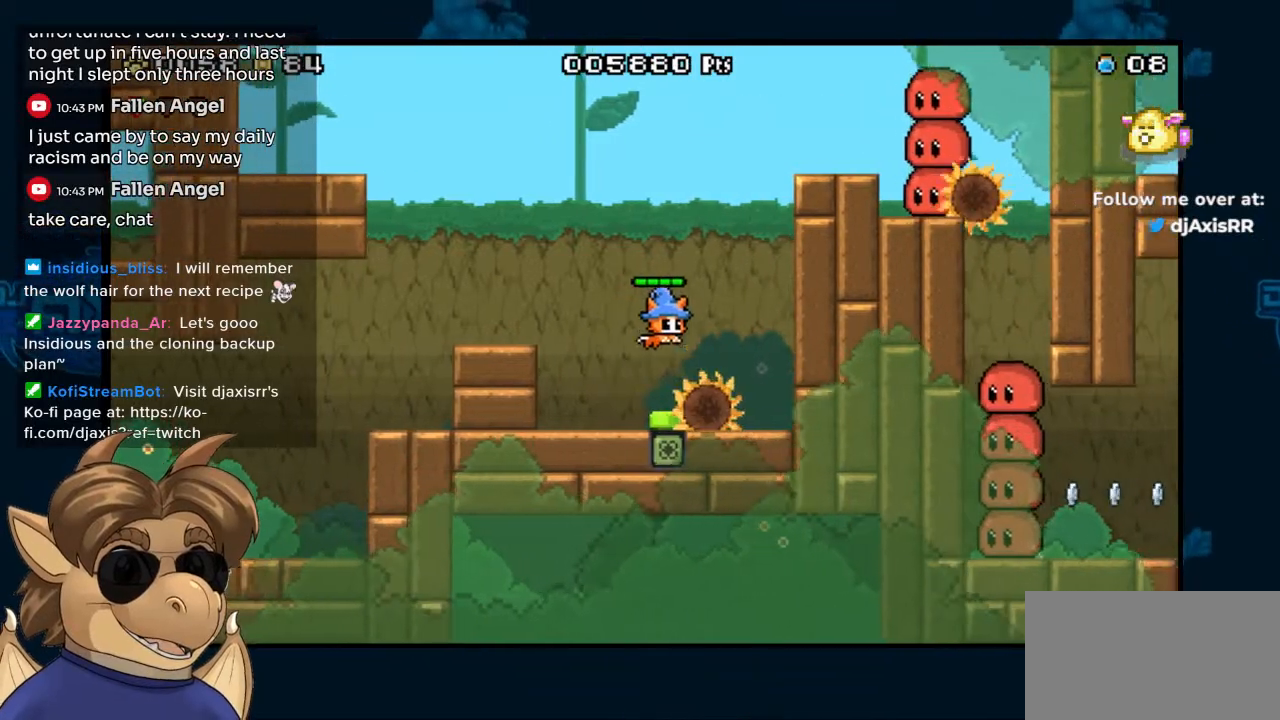
{"buttons": [], "left_stick": "center", "right_stick": "center", "events": [[417, "B", "up"], [467, "DPAD_RIGHT", "up"]]}
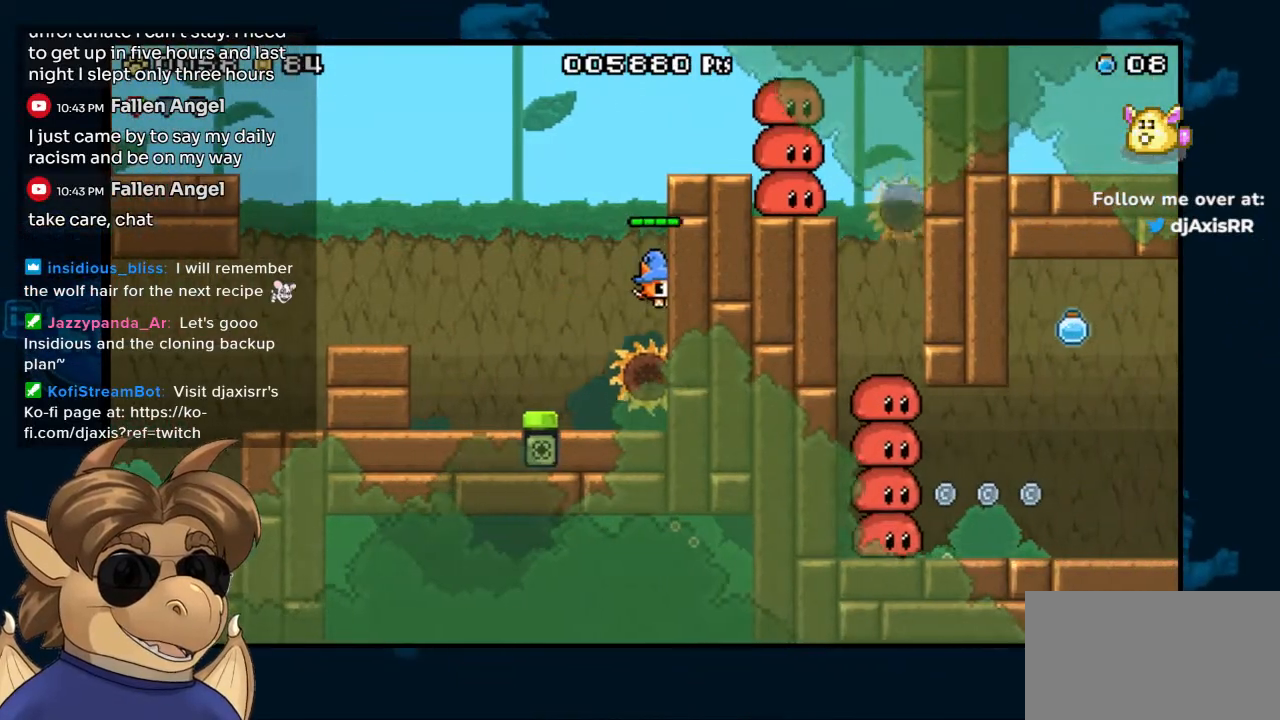
{"buttons": [], "left_stick": "center", "right_stick": "center", "events": []}
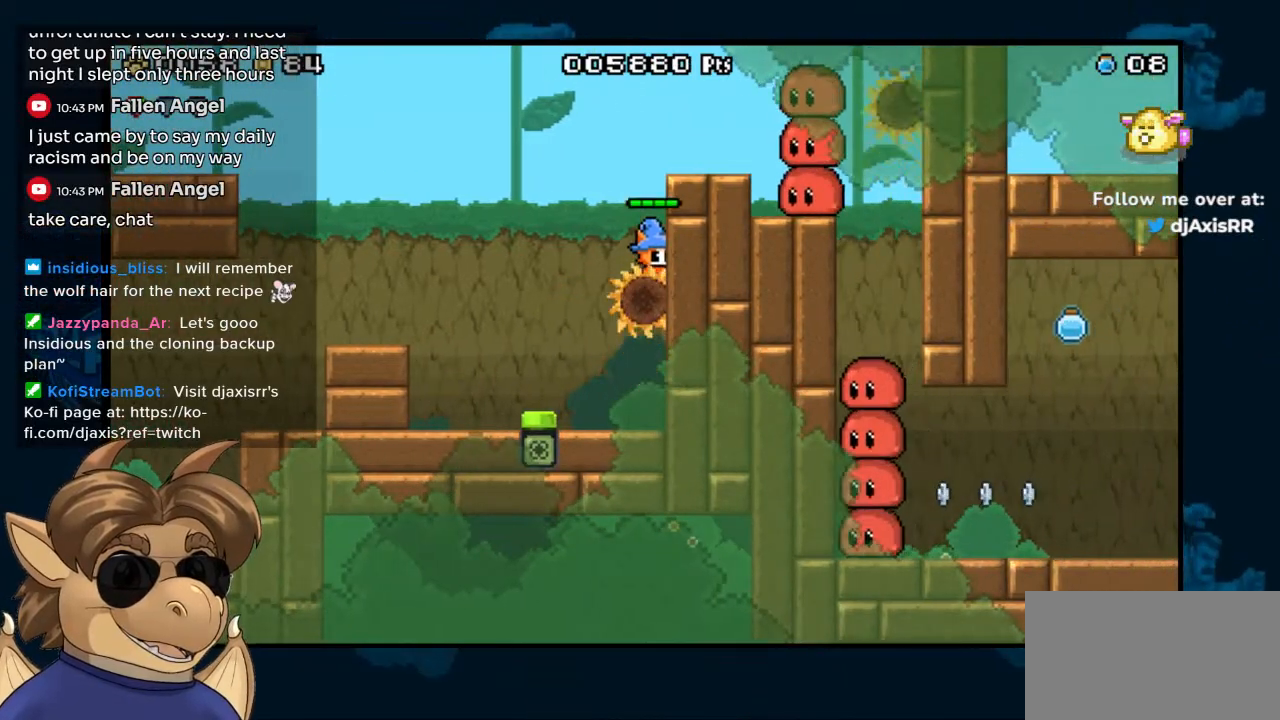
{"buttons": ["Y"], "left_stick": "center", "right_stick": "center", "events": [[33, "B", "down"], [133, "DPAD_RIGHT", "down"], [183, "Y", "down"], [217, "B", "up"], [250, "Y", "up"], [267, "DPAD_RIGHT", "up"], [333, "Y", "down"], [400, "Y", "up"], [467, "Y", "down"]]}
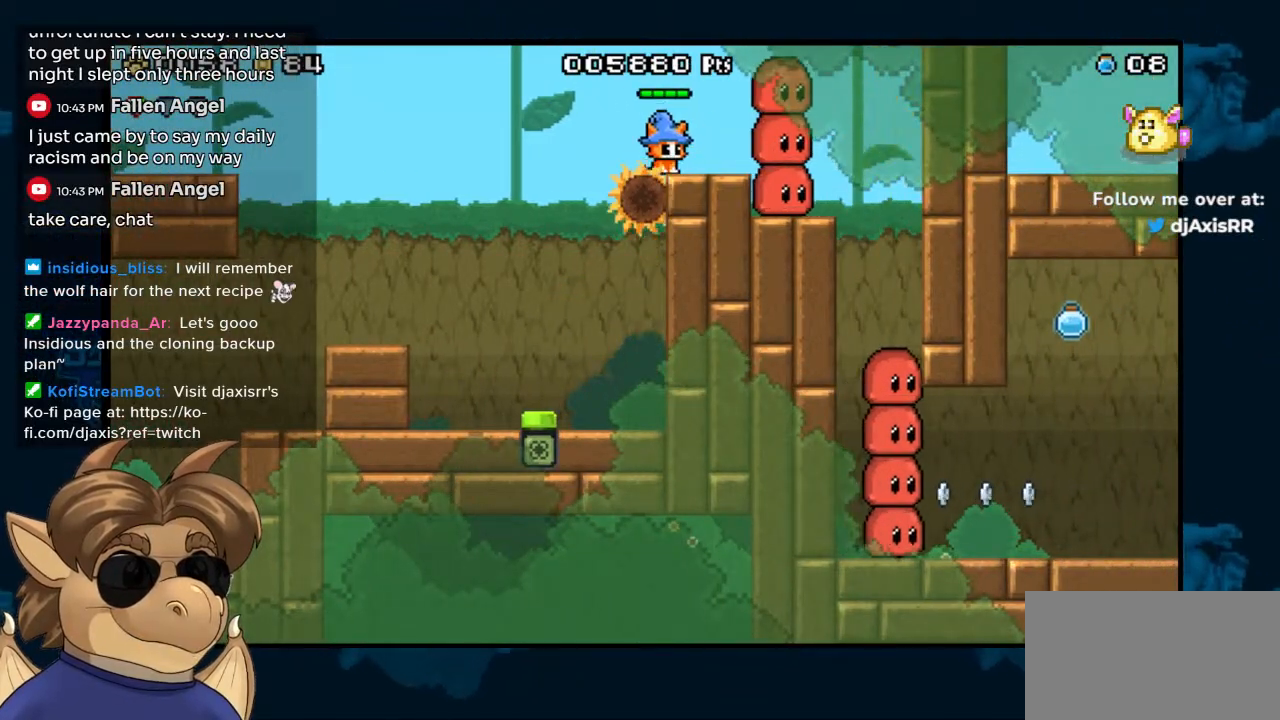
{"buttons": ["Y"], "left_stick": "center", "right_stick": "center", "events": [[50, "Y", "up"], [117, "Y", "down"], [200, "Y", "up"], [283, "Y", "down"], [350, "Y", "up"], [367, "DPAD_RIGHT", "down"], [417, "Y", "down"], [467, "DPAD_RIGHT", "up"]]}
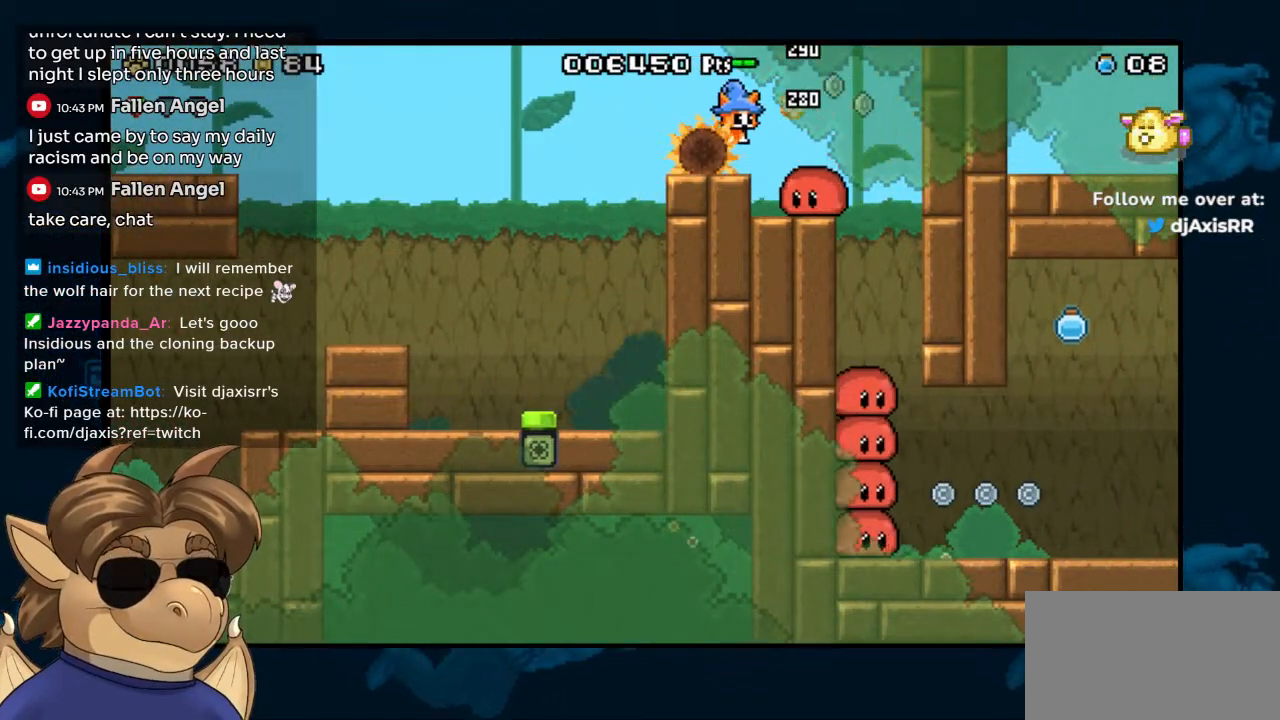
{"buttons": [], "left_stick": "center", "right_stick": "center", "events": [[17, "Y", "up"], [83, "B", "down"], [117, "DPAD_LEFT", "down"], [333, "B", "up"], [383, "DPAD_LEFT", "up"]]}